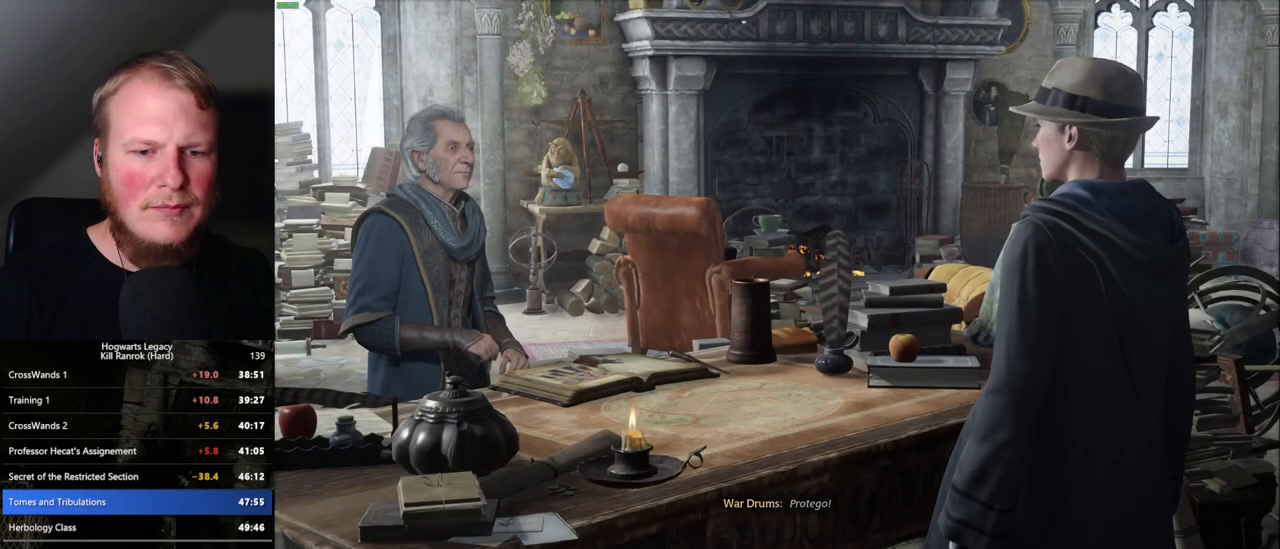
Gameplay with keyboard and mouse; each line is a JSON object with the keys and mouse buttons held at the frame after it. "events" lists presses ("down") and releases ("up") of ".", "/", "0", "1", "2", "3", "4", "5", "6", "7", "8", "9", "a", "alt_l", "alt_r", "b", "backslash", "backspace", "c", "caps_lock", "comma", "ctrl_l", "ctrl_r", "d", "e", "equals", "escape", "f", "f1", "f10", "f11", "f12", "f2", "f3", "f4", "f5", "f6", "f7", "f8", "f9", "g", "h", "i", "j", "k", "l", "lbracket", "m", "minus", "n", "o", "p", "q", "quote", "r", "rbracket", "return", "s", "semicolon", "shift_l", "shift_r", "space", "super_l", "super_r", "t", "tab", "tilde", "u", "v", "w", "x", "y", "z", "mouse_left", "mouse_wheel", "mouse_right", "mouse_mb4" and "mouse_mb5" between this image and that frame as [ms after this image, input, new state], when the widget could be followed in between. "mouse_left", "mouse_wheel", "mouse_right", "mouse_mb4", "mouse_mb5" = the "left", "wheel", "right", "mb4", "mb5" buttons of the "mouse" list. No other keys are recorded. "wheel" means that the mouse wheel is clicked or scrolled. Mouse movement is not recorded.
{"keys": ["q", "space"], "mouse": [], "events": [[34, "space", "down"], [67, "q", "down"], [84, "mouse_wheel", "down"], [100, "mouse_wheel", "up"], [100, "q", "up"], [117, "space", "up"], [150, "mouse_wheel", "down"], [184, "mouse_wheel", "up"], [184, "q", "down"], [184, "space", "down"], [200, "mouse_wheel", "down"], [234, "mouse_wheel", "up"], [250, "q", "up"], [267, "space", "up"], [334, "q", "down"], [334, "space", "down"], [400, "q", "up"], [400, "space", "up"], [467, "mouse_wheel", "down"], [484, "mouse_wheel", "up"], [484, "space", "down"], [500, "q", "down"]]}
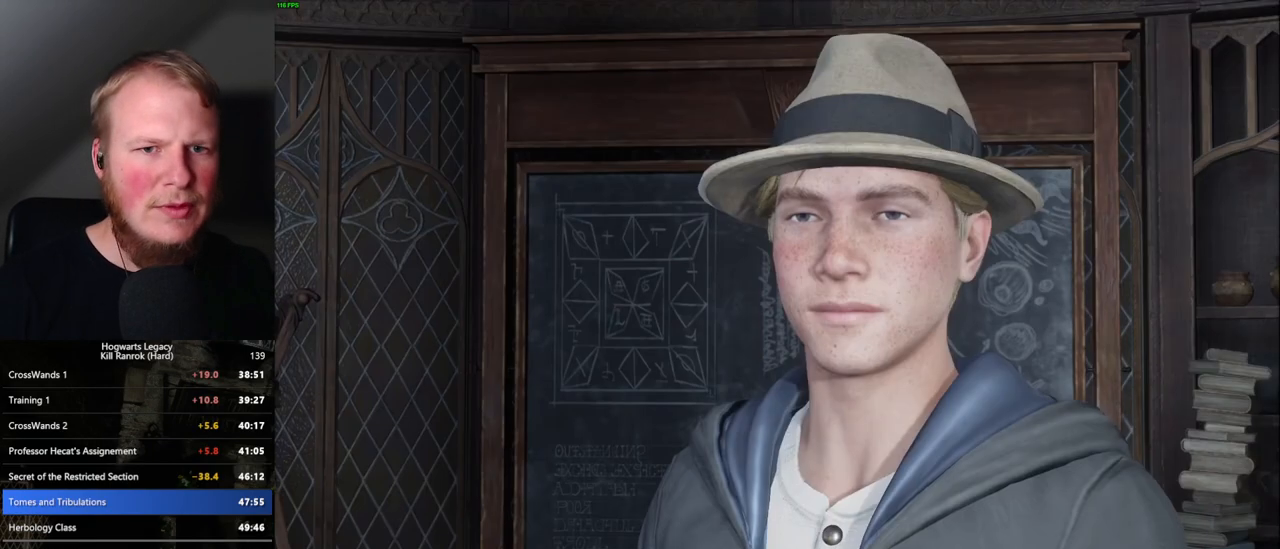
{"keys": ["q", "space"], "mouse": [], "events": [[17, "mouse_wheel", "down"], [34, "mouse_wheel", "up"], [34, "q", "up"], [50, "space", "up"], [134, "q", "down"], [167, "space", "down"], [200, "q", "up"], [217, "space", "up"], [300, "space", "down"], [317, "mouse_wheel", "down"], [367, "mouse_wheel", "up"], [367, "space", "up"], [450, "q", "down"], [450, "space", "down"]]}
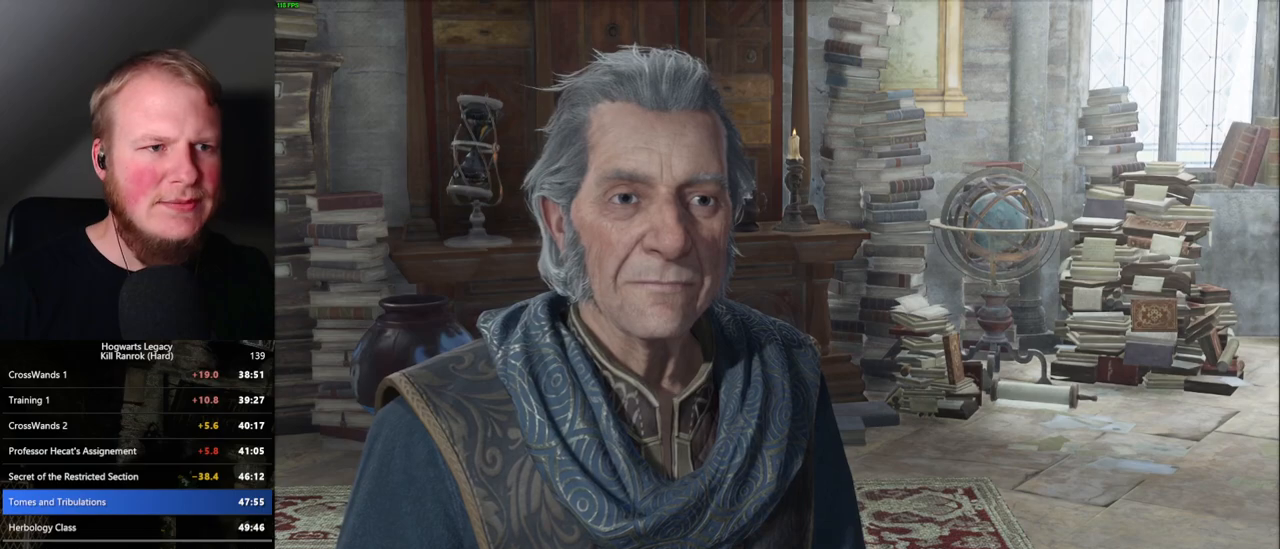
{"keys": [], "mouse": [], "events": [[17, "q", "up"], [17, "space", "up"], [100, "q", "down"], [100, "space", "down"], [150, "q", "up"], [167, "space", "up"], [184, "mouse_wheel", "down"], [234, "mouse_wheel", "up"], [250, "space", "down"], [334, "space", "up"], [400, "q", "down"], [400, "space", "down"], [467, "q", "up"], [467, "space", "up"]]}
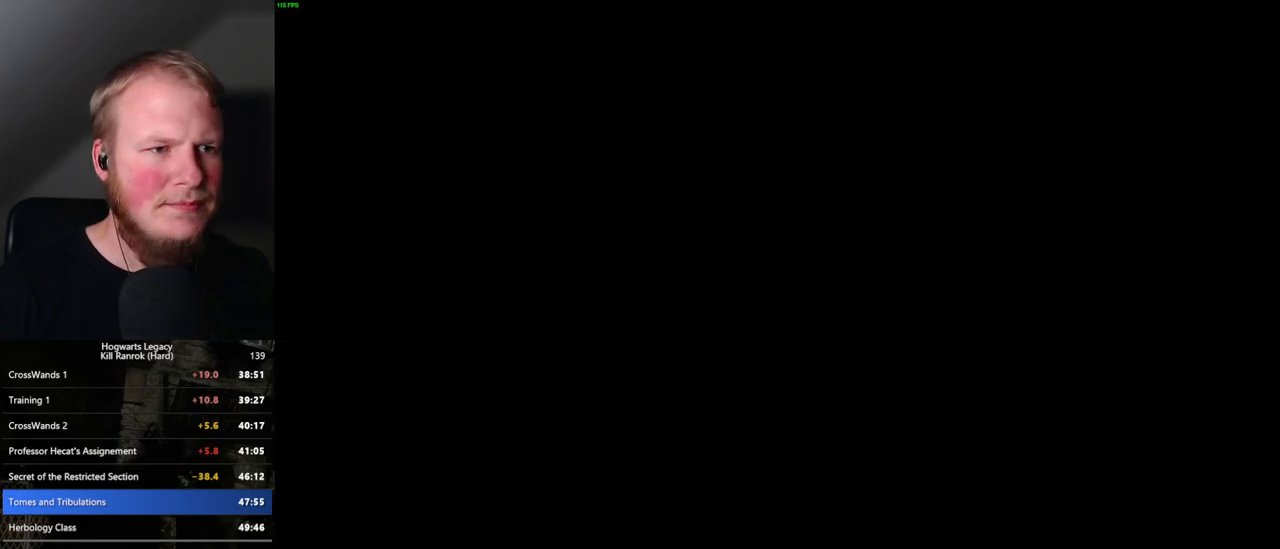
{"keys": ["q"], "mouse": [], "events": [[67, "q", "down"]]}
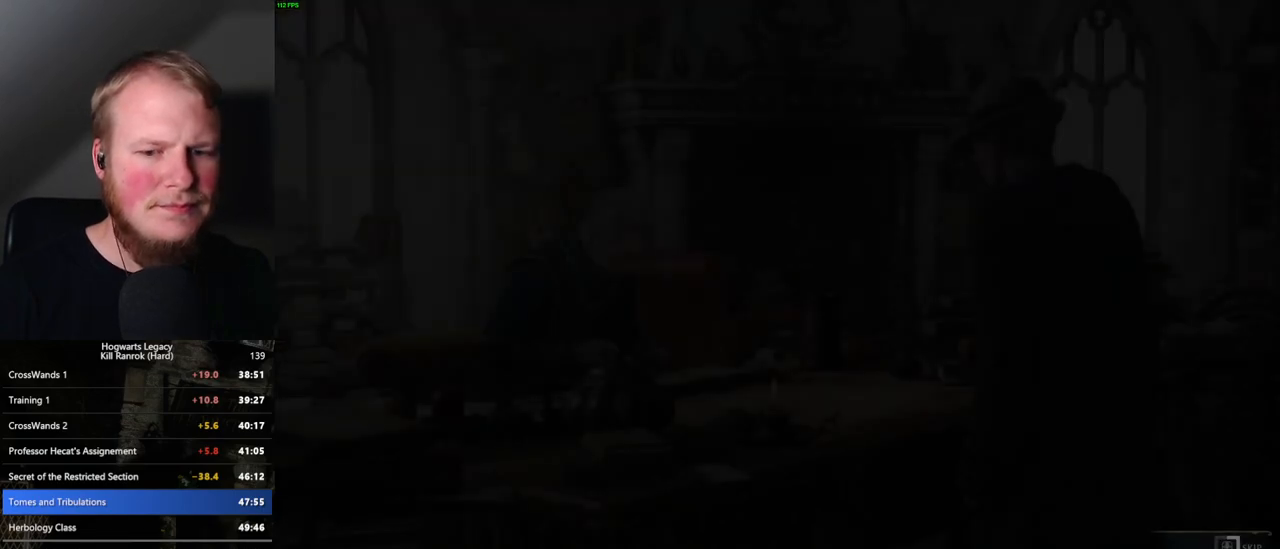
{"keys": ["q"], "mouse": [], "events": []}
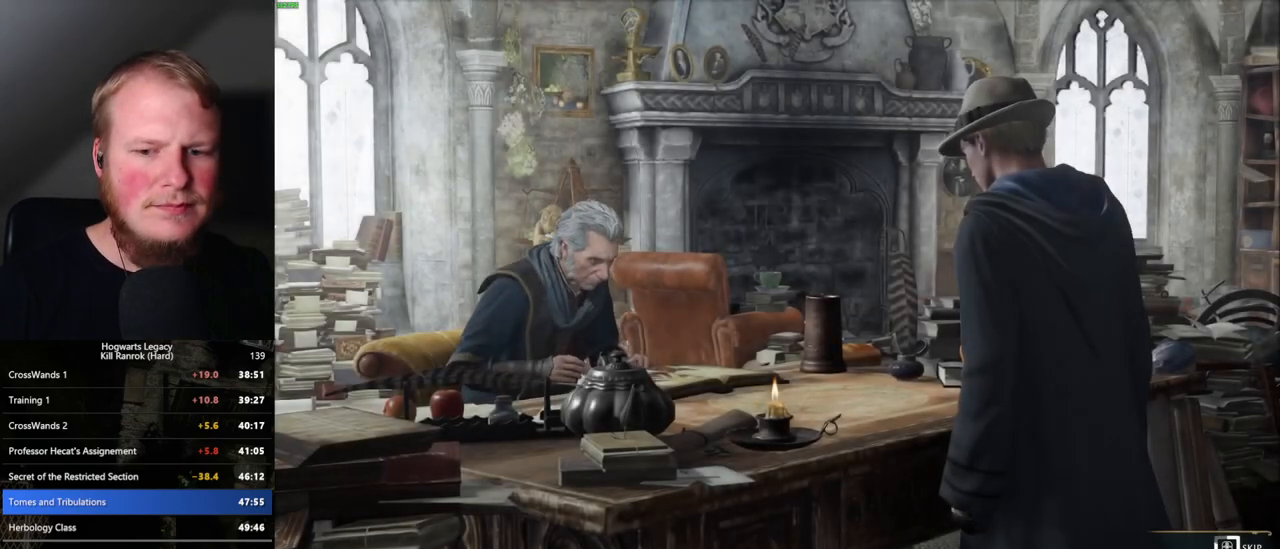
{"keys": ["q"], "mouse": [], "events": []}
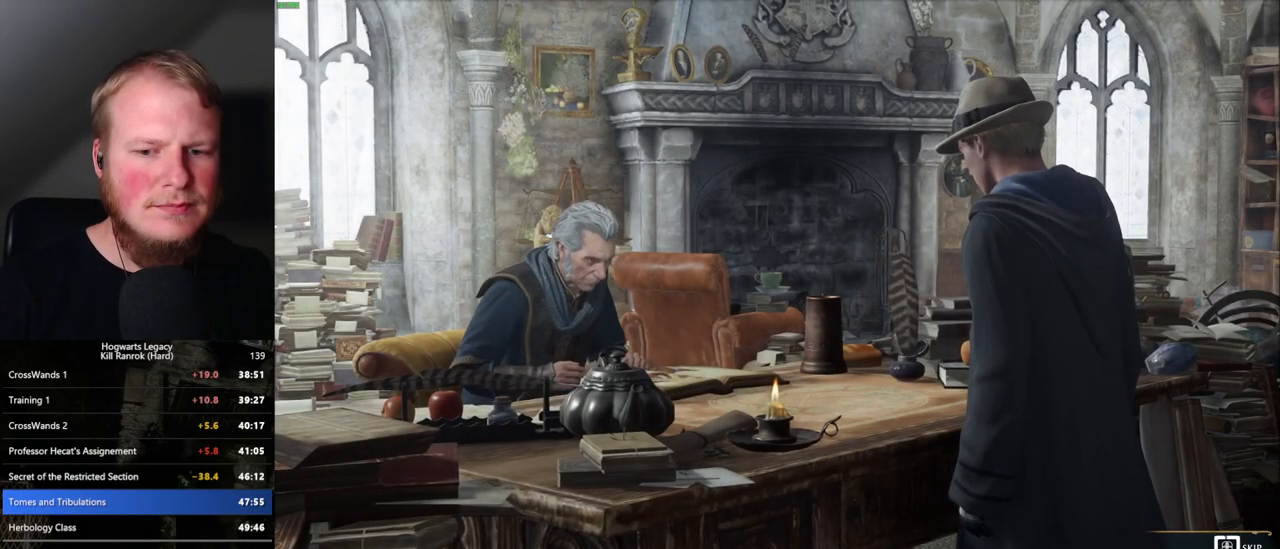
{"keys": ["q"], "mouse": [], "events": []}
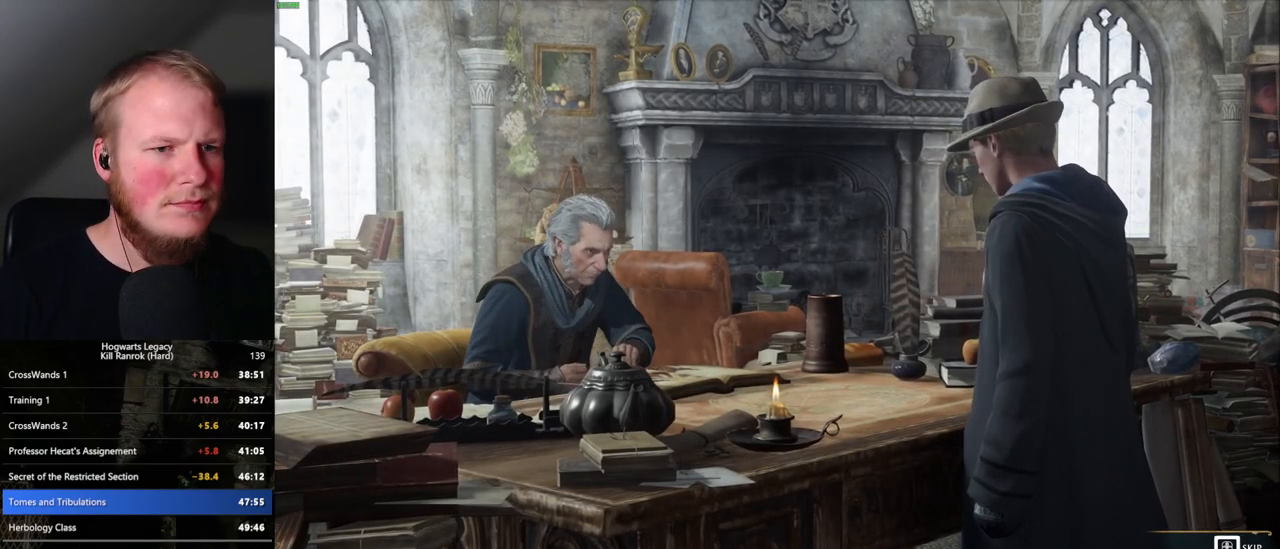
{"keys": [], "mouse": [], "events": [[434, "q", "up"]]}
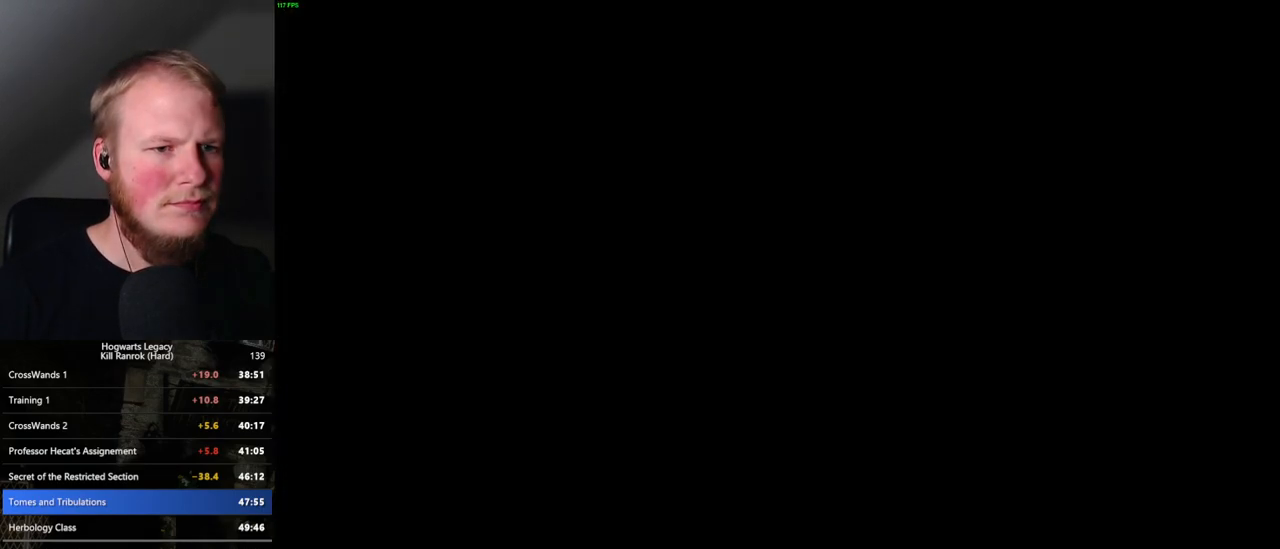
{"keys": [], "mouse": ["wheel"], "events": [[234, "mouse_wheel", "down"], [284, "mouse_wheel", "up"], [317, "mouse_wheel", "down"]]}
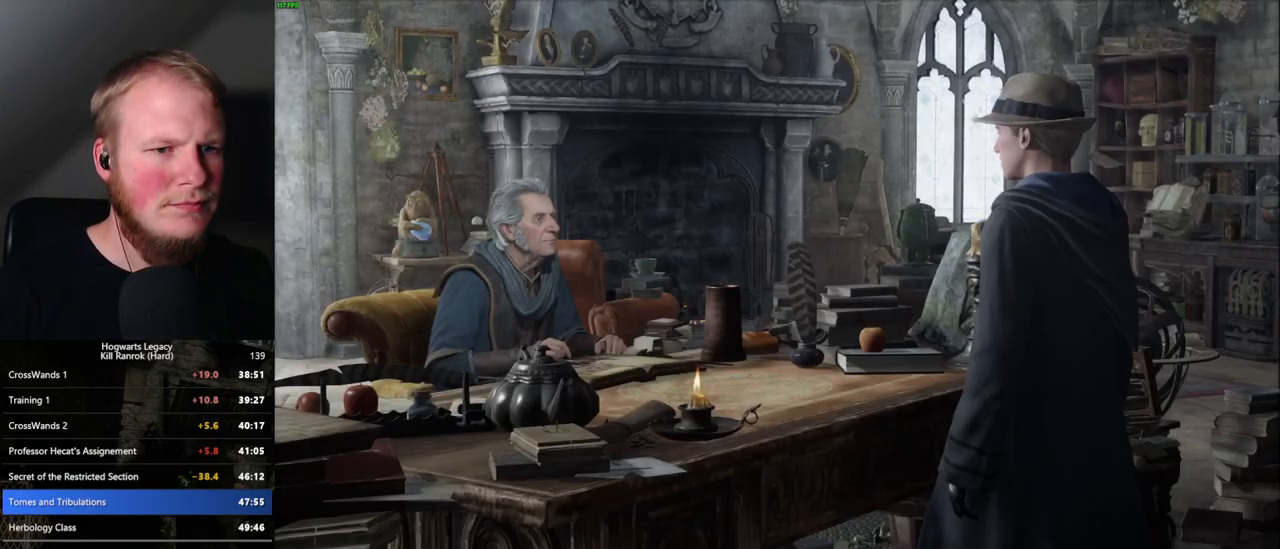
{"keys": [], "mouse": [], "events": [[50, "mouse_wheel", "up"], [67, "q", "down"], [67, "space", "down"], [150, "q", "up"], [150, "space", "up"], [200, "q", "down"], [217, "space", "down"], [284, "q", "up"], [300, "space", "up"], [317, "mouse_wheel", "down"], [334, "mouse_wheel", "up"], [367, "q", "down"], [384, "mouse_wheel", "down"], [400, "space", "down"], [434, "mouse_wheel", "up"], [434, "space", "up"], [450, "q", "up"]]}
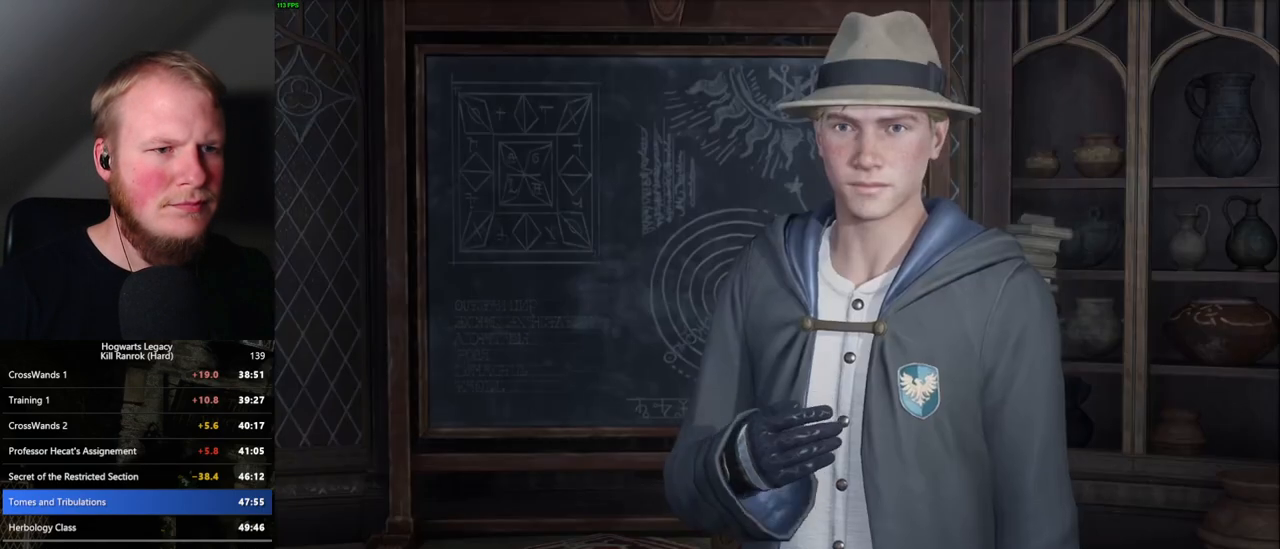
{"keys": ["q", "space"], "mouse": [], "events": [[17, "q", "down"], [50, "space", "down"], [117, "q", "up"], [117, "space", "up"], [167, "mouse_wheel", "down"], [167, "q", "down"], [184, "mouse_wheel", "up"], [200, "space", "down"], [234, "mouse_wheel", "down"], [250, "mouse_wheel", "up"], [250, "q", "up"], [250, "space", "up"], [267, "mouse_wheel", "down"], [317, "mouse_wheel", "up"], [334, "q", "down"], [350, "space", "down"], [384, "space", "up"], [400, "q", "up"], [467, "q", "down"], [500, "space", "down"]]}
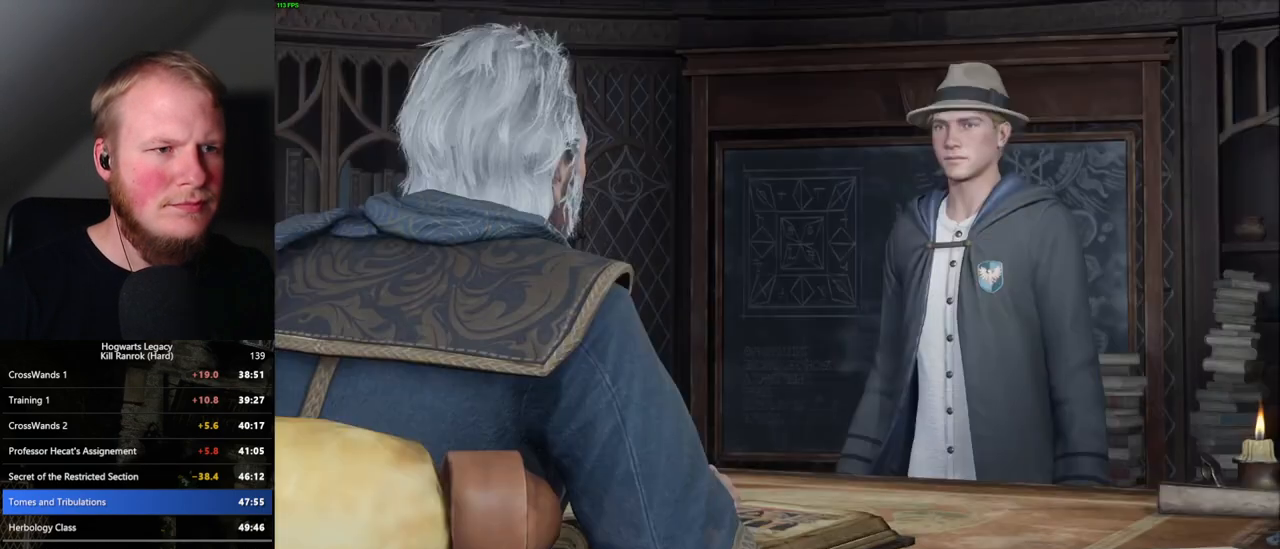
{"keys": [], "mouse": [], "events": [[50, "mouse_wheel", "down"], [50, "q", "up"], [50, "space", "up"], [67, "mouse_wheel", "up"], [134, "space", "down"], [150, "mouse_wheel", "down"], [150, "q", "down"], [184, "mouse_wheel", "up"], [184, "q", "up"], [200, "space", "up"], [284, "q", "down"], [284, "space", "down"], [350, "q", "up"], [350, "space", "up"], [434, "q", "down"], [450, "space", "down"], [500, "q", "up"], [500, "space", "up"]]}
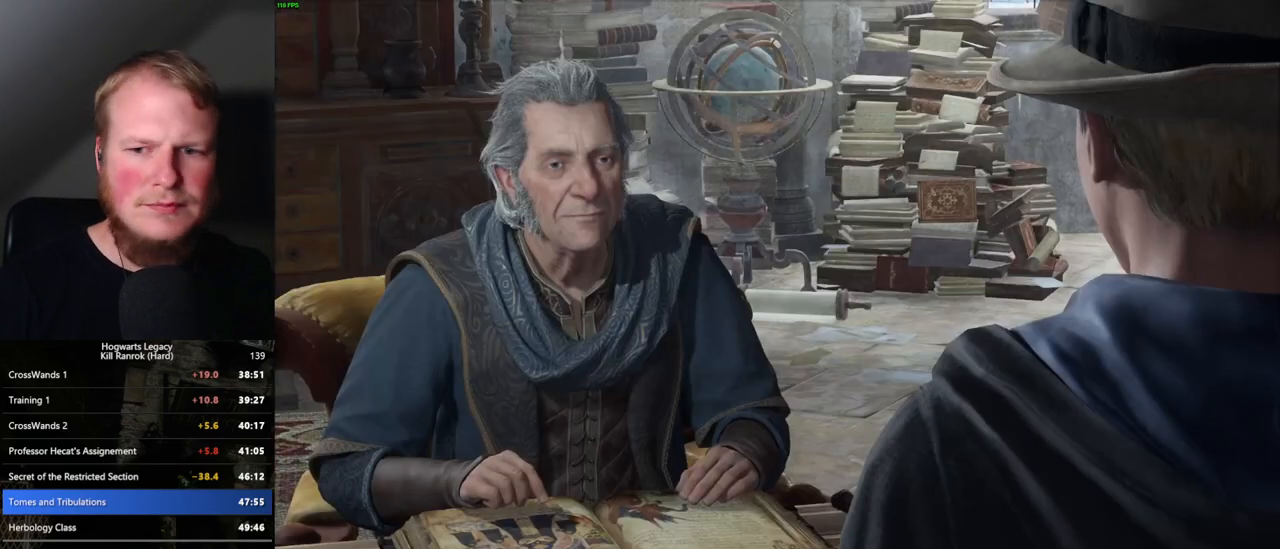
{"keys": [], "mouse": [], "events": [[17, "mouse_wheel", "down"], [100, "mouse_wheel", "up"], [100, "q", "down"], [100, "space", "down"], [134, "q", "up"], [150, "space", "up"], [234, "q", "down"], [234, "space", "down"], [300, "q", "up"], [300, "space", "up"], [334, "mouse_wheel", "down"], [350, "mouse_wheel", "up"], [384, "mouse_wheel", "down"], [400, "mouse_wheel", "up"], [400, "q", "down"], [400, "space", "down"], [434, "mouse_wheel", "down"], [450, "q", "up"], [450, "space", "up"], [484, "mouse_wheel", "up"]]}
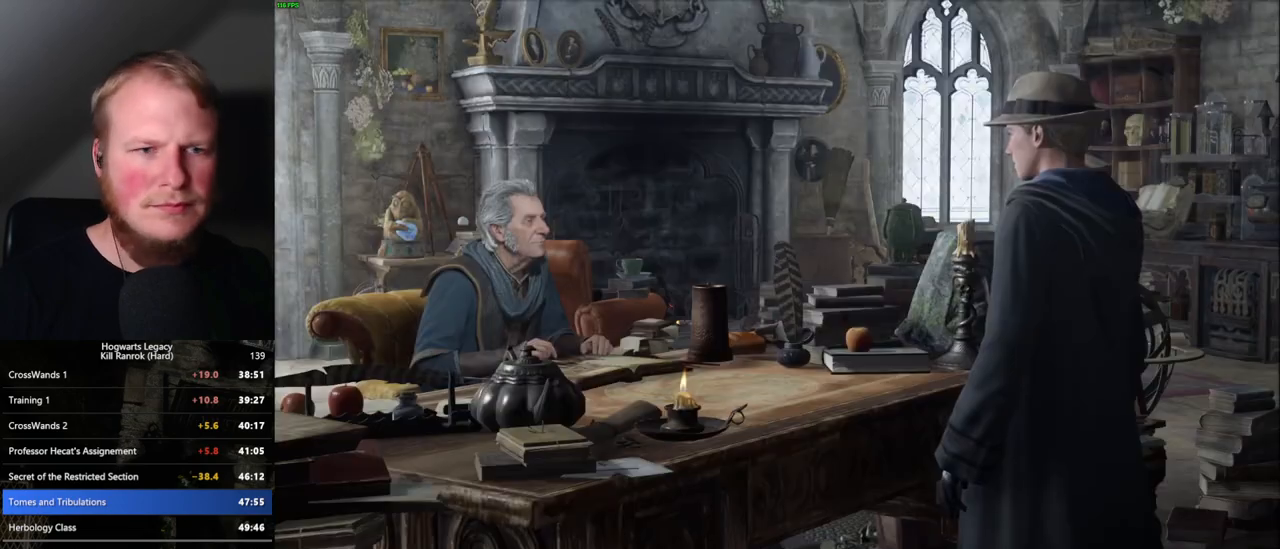
{"keys": ["q", "space"], "mouse": [], "events": [[34, "q", "down"], [100, "space", "down"], [150, "q", "up"], [217, "mouse_wheel", "down"], [234, "mouse_wheel", "up"], [234, "space", "up"], [250, "mouse_wheel", "down"], [267, "mouse_wheel", "up"], [284, "space", "down"], [300, "q", "down"], [317, "mouse_wheel", "down"], [350, "mouse_wheel", "up"], [350, "q", "up"], [367, "space", "up"], [384, "mouse_wheel", "down"], [400, "mouse_wheel", "up"], [434, "q", "down"], [450, "space", "down"]]}
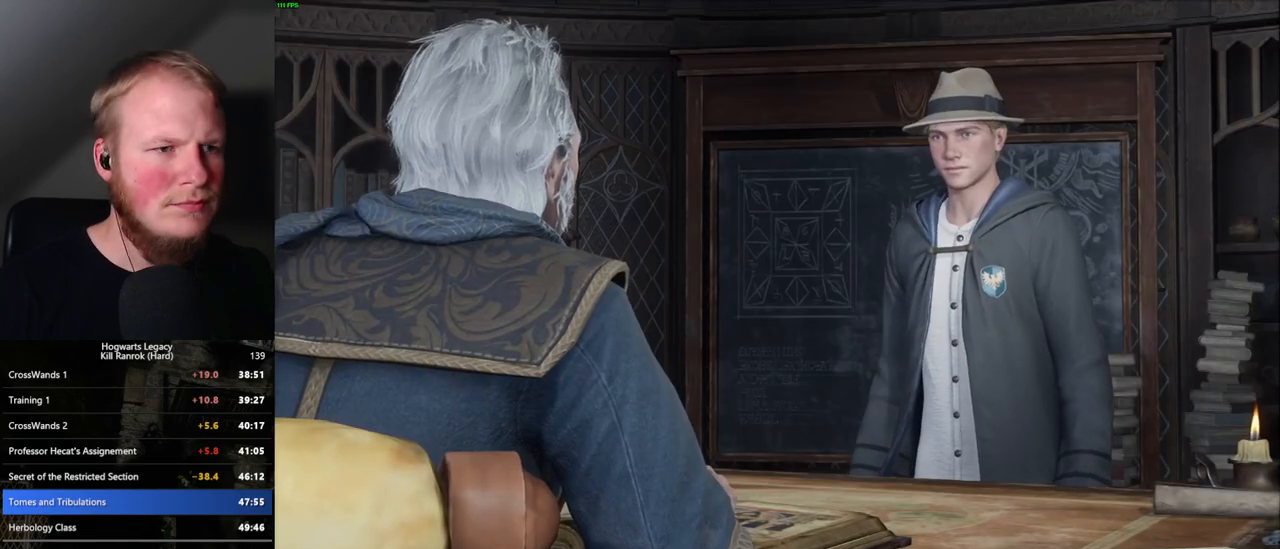
{"keys": [], "mouse": [], "events": [[17, "q", "up"], [17, "space", "up"], [100, "q", "down"], [117, "space", "down"], [150, "mouse_wheel", "down"], [167, "space", "up"], [184, "mouse_wheel", "up"], [184, "q", "up"], [200, "mouse_wheel", "down"], [250, "mouse_wheel", "up"], [250, "q", "down"], [267, "space", "down"], [317, "q", "up"], [317, "space", "up"], [400, "q", "down"], [417, "space", "down"], [484, "q", "up"], [484, "space", "up"]]}
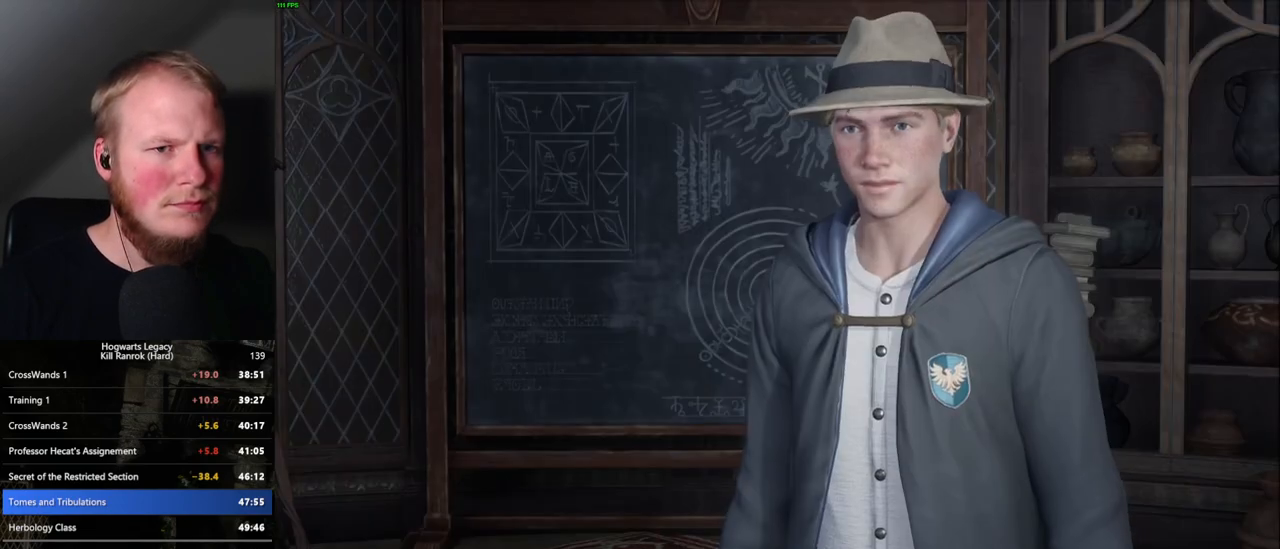
{"keys": [], "mouse": ["wheel"], "events": [[17, "mouse_wheel", "down"], [67, "q", "down"], [84, "mouse_wheel", "up"], [84, "space", "down"], [100, "mouse_wheel", "down"], [150, "mouse_wheel", "up"], [150, "q", "up"], [150, "space", "up"], [234, "q", "down"], [317, "q", "up"], [367, "mouse_wheel", "down"], [384, "mouse_wheel", "up"], [384, "space", "down"], [400, "mouse_wheel", "down"], [450, "mouse_wheel", "up"], [450, "space", "up"], [467, "mouse_wheel", "down"]]}
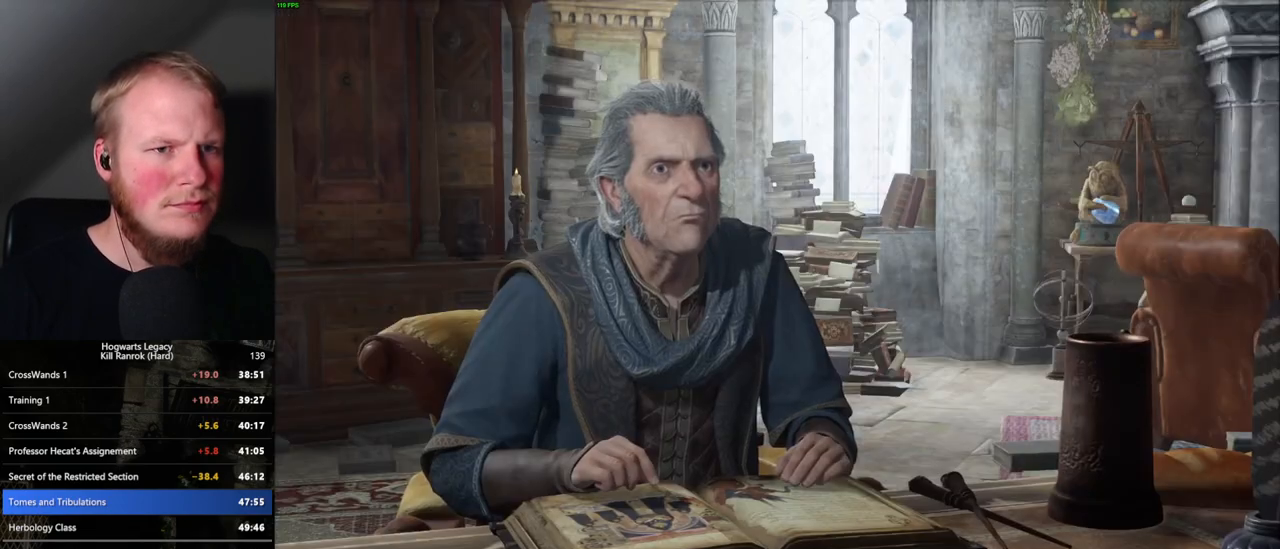
{"keys": ["q", "space"], "mouse": [], "events": [[17, "mouse_wheel", "up"], [34, "q", "down"], [34, "space", "down"], [84, "q", "up"], [84, "space", "up"], [167, "q", "down"], [184, "space", "down"], [200, "mouse_wheel", "down"], [234, "mouse_wheel", "up"], [234, "q", "up"], [234, "space", "up"], [250, "mouse_wheel", "down"], [334, "mouse_wheel", "up"], [334, "q", "down"], [350, "space", "down"], [384, "space", "up"], [400, "q", "up"], [484, "q", "down"], [500, "space", "down"]]}
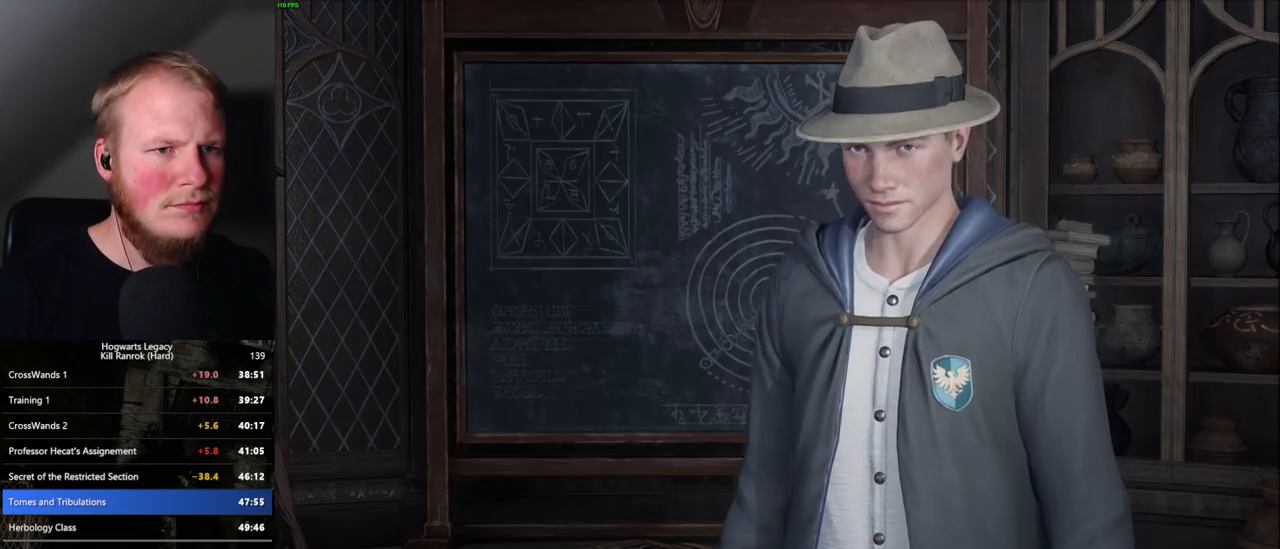
{"keys": ["q"], "mouse": [], "events": [[67, "q", "up"], [67, "space", "up"], [84, "mouse_wheel", "down"], [117, "mouse_wheel", "up"], [134, "mouse_wheel", "down"], [150, "mouse_wheel", "up"], [150, "q", "down"], [167, "space", "down"], [184, "mouse_wheel", "down"], [200, "mouse_wheel", "up"], [200, "space", "up"], [217, "q", "up"], [284, "q", "down"], [317, "space", "down"], [367, "q", "up"], [367, "space", "up"], [434, "mouse_wheel", "down"], [450, "mouse_wheel", "up"], [450, "q", "down"], [467, "space", "down"], [500, "space", "up"]]}
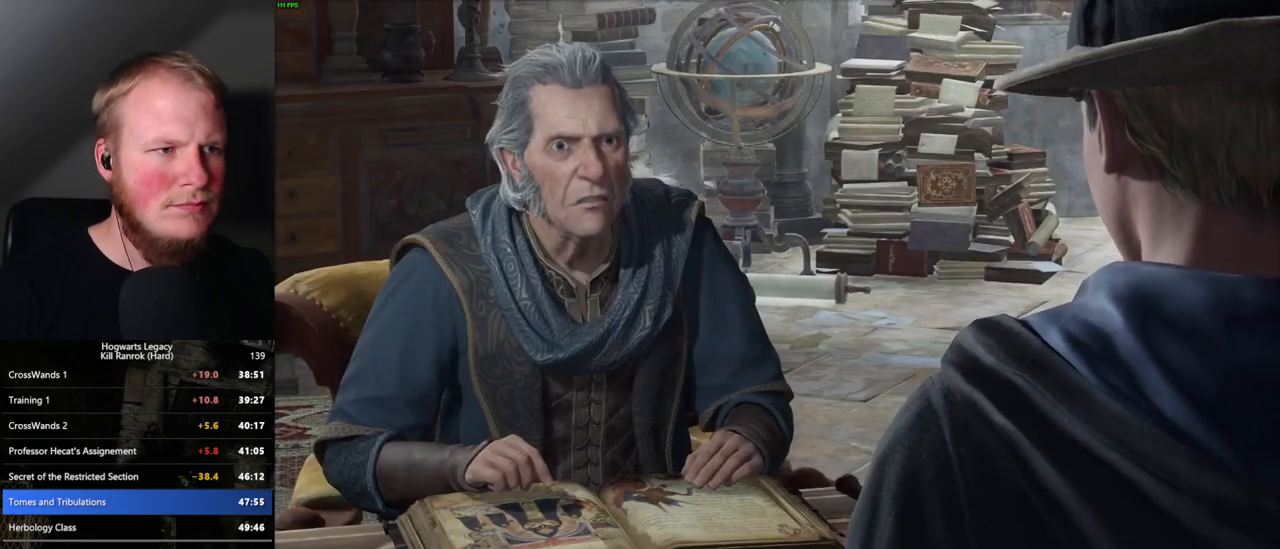
{"keys": [], "mouse": [], "events": [[17, "mouse_wheel", "down"], [17, "q", "up"], [100, "mouse_wheel", "up"], [100, "q", "down"], [117, "space", "down"], [184, "q", "up"], [184, "space", "up"], [267, "q", "down"], [284, "space", "down"], [300, "mouse_wheel", "down"], [334, "mouse_wheel", "up"], [334, "q", "up"], [350, "mouse_wheel", "down"], [350, "space", "up"], [400, "mouse_wheel", "up"]]}
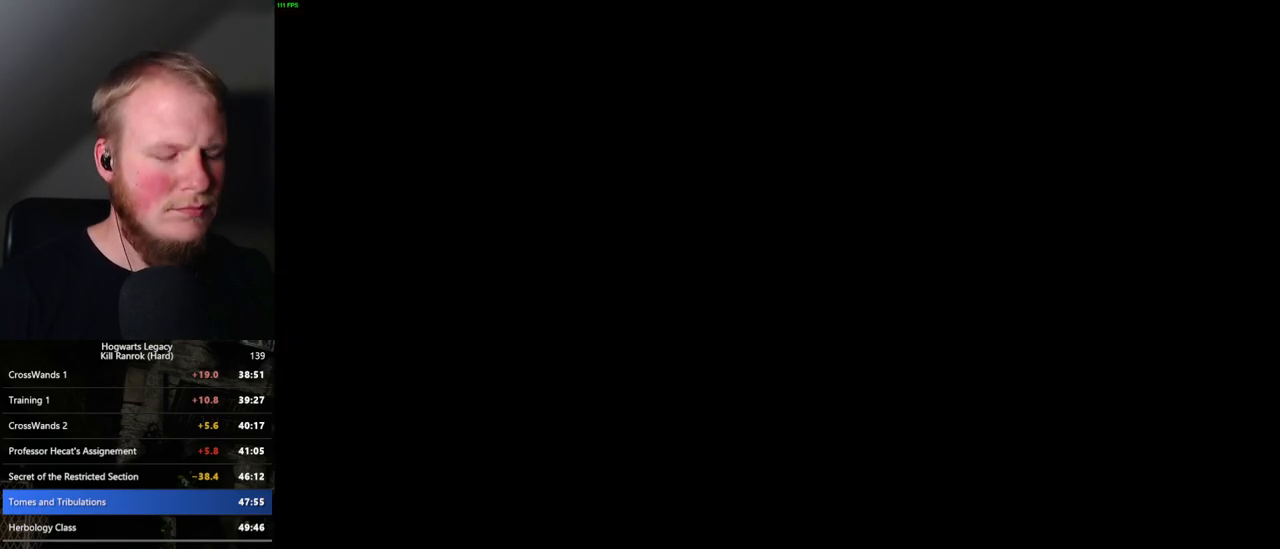
{"keys": [], "mouse": [], "events": [[317, "m", "down"], [417, "m", "up"]]}
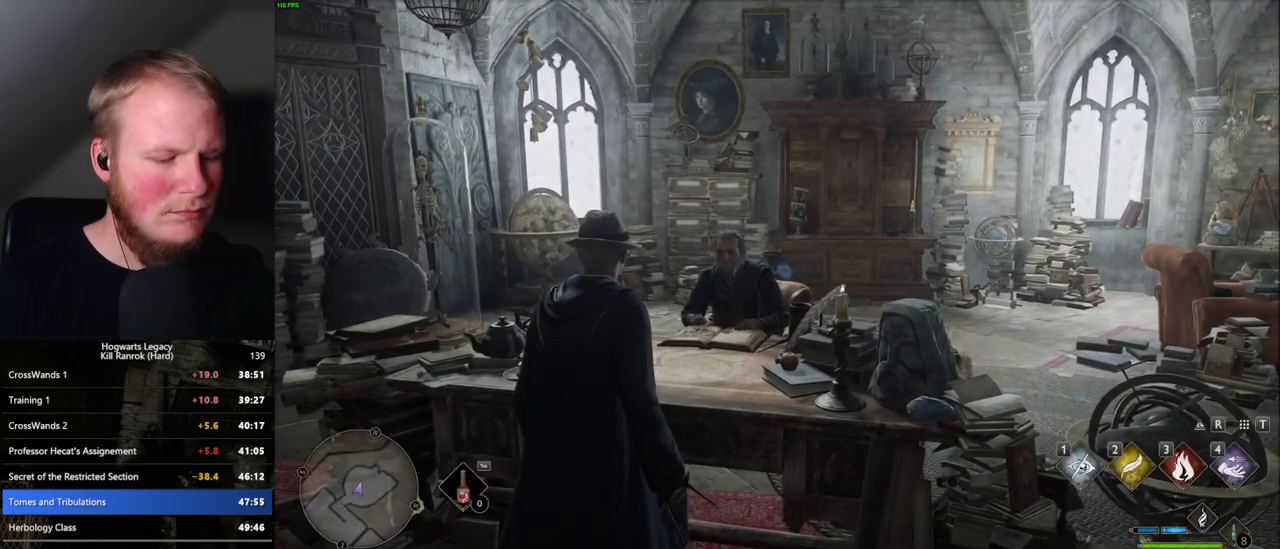
{"keys": [], "mouse": [], "events": []}
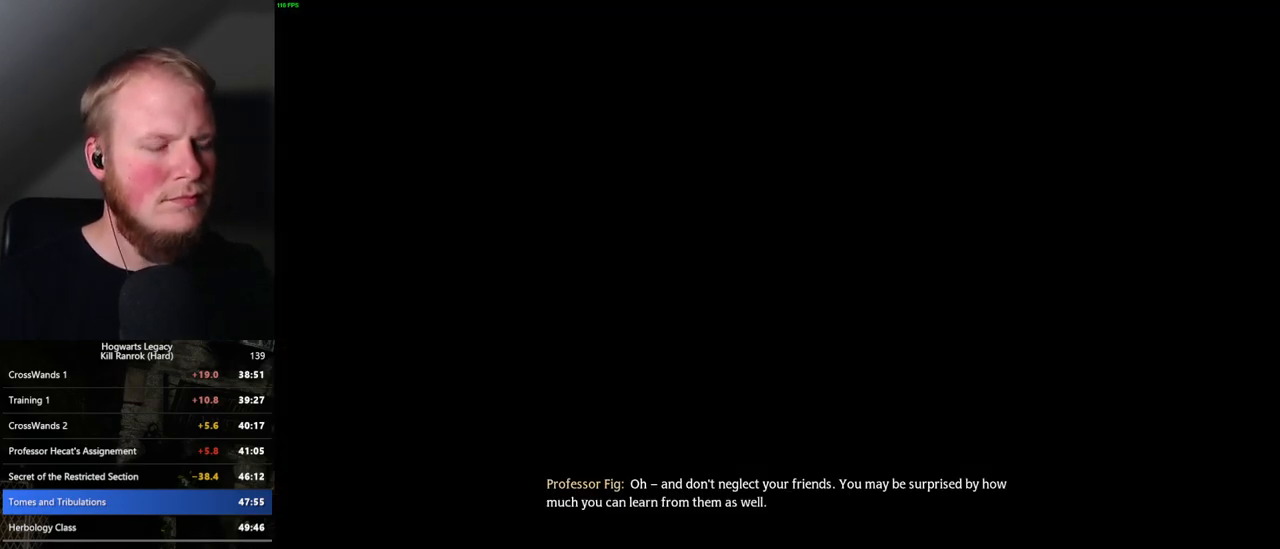
{"keys": [], "mouse": [], "events": []}
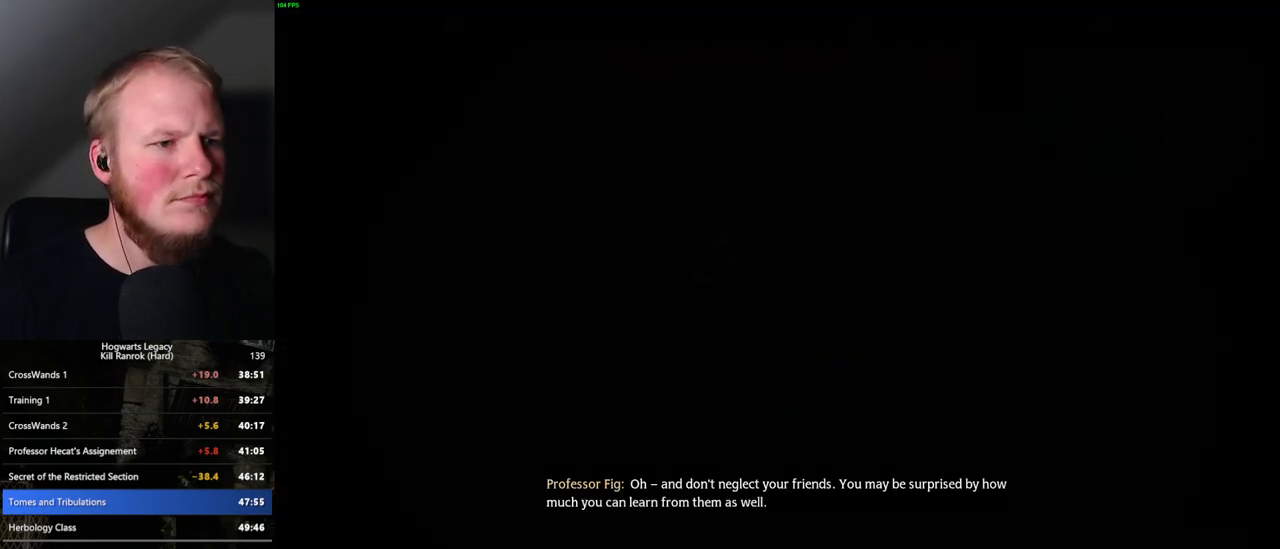
{"keys": [], "mouse": [], "events": []}
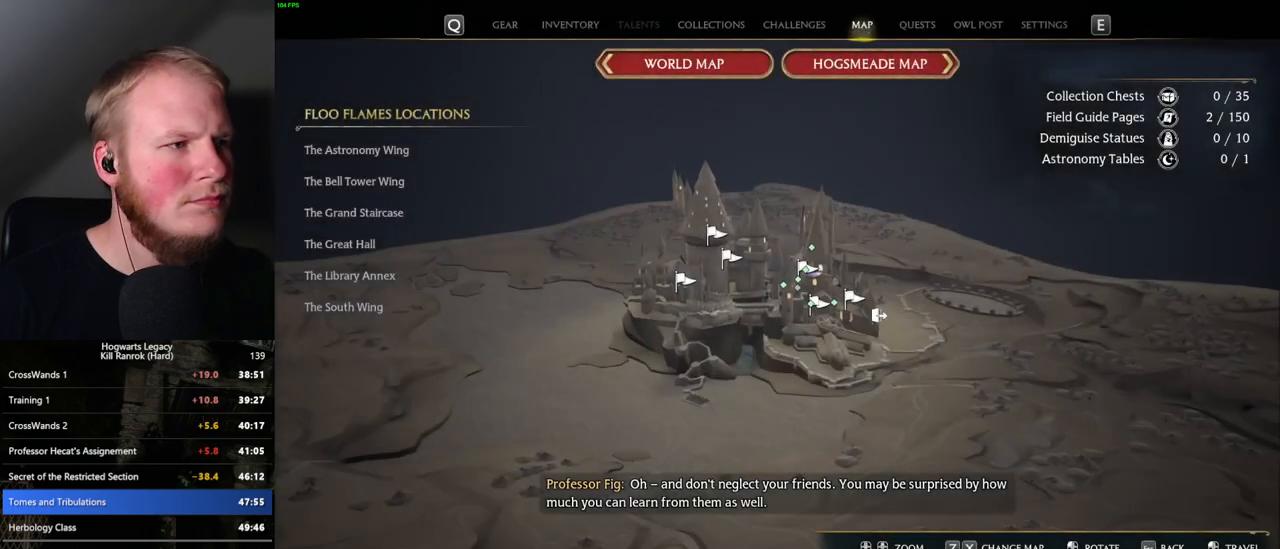
{"keys": [], "mouse": [], "events": []}
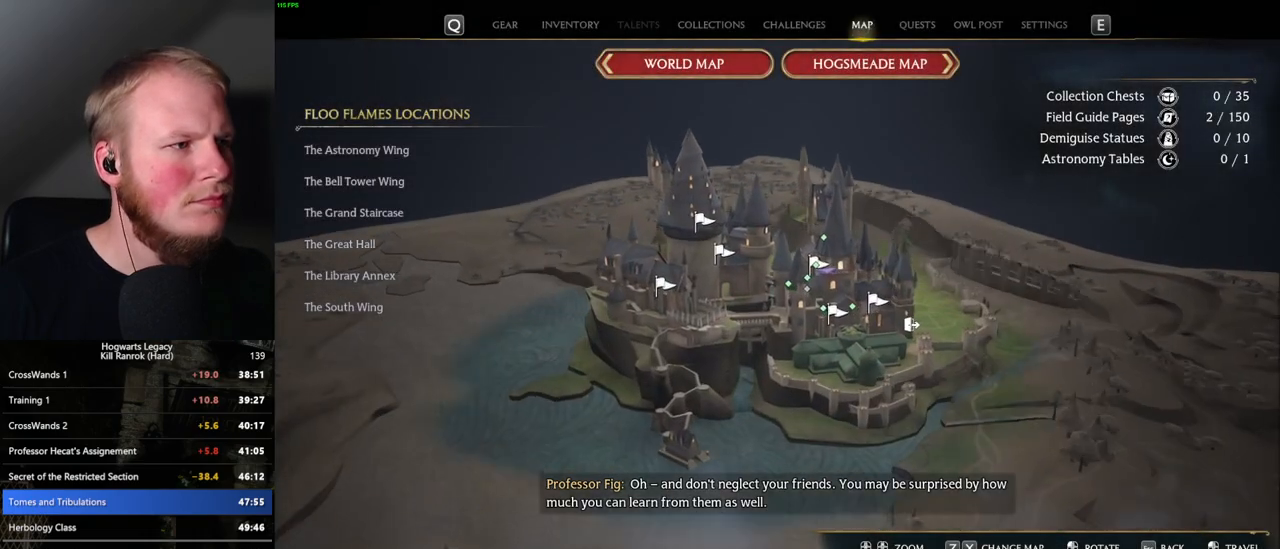
{"keys": [], "mouse": [], "events": []}
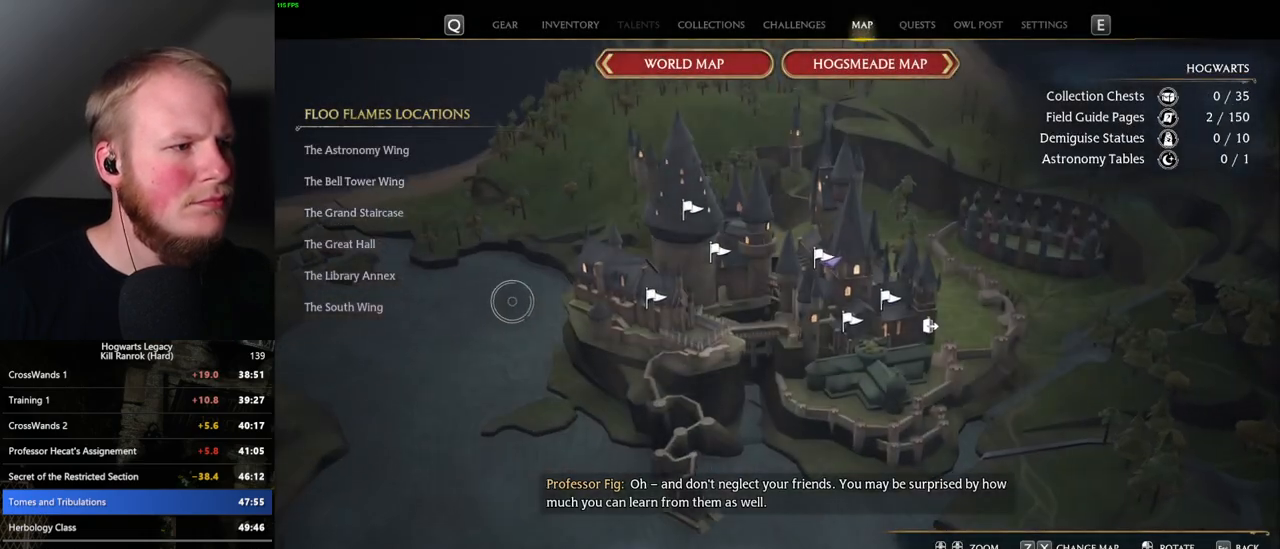
{"keys": [], "mouse": [], "events": [[334, "mouse_left", "down"], [367, "mouse_left", "up"]]}
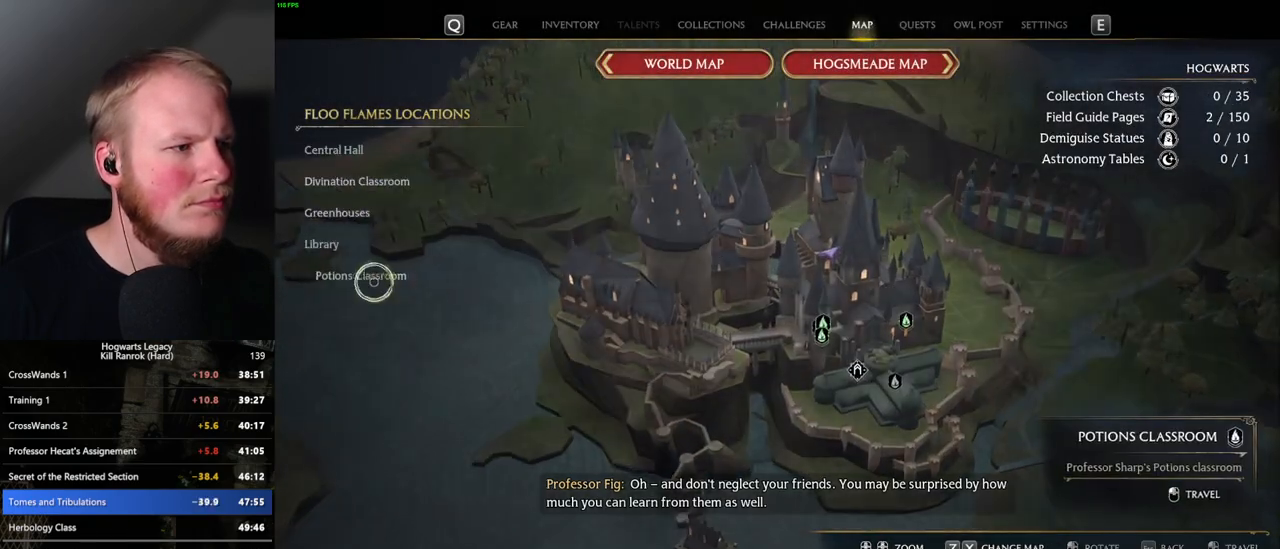
{"keys": [], "mouse": ["left"], "events": [[417, "mouse_left", "down"]]}
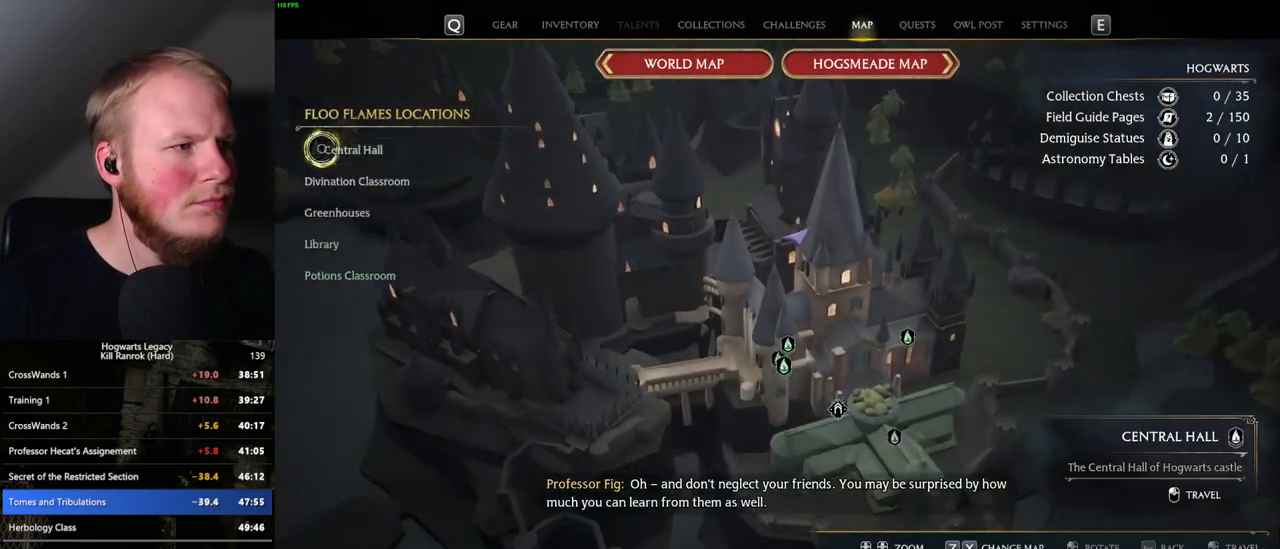
{"keys": [], "mouse": [], "events": [[67, "mouse_left", "up"]]}